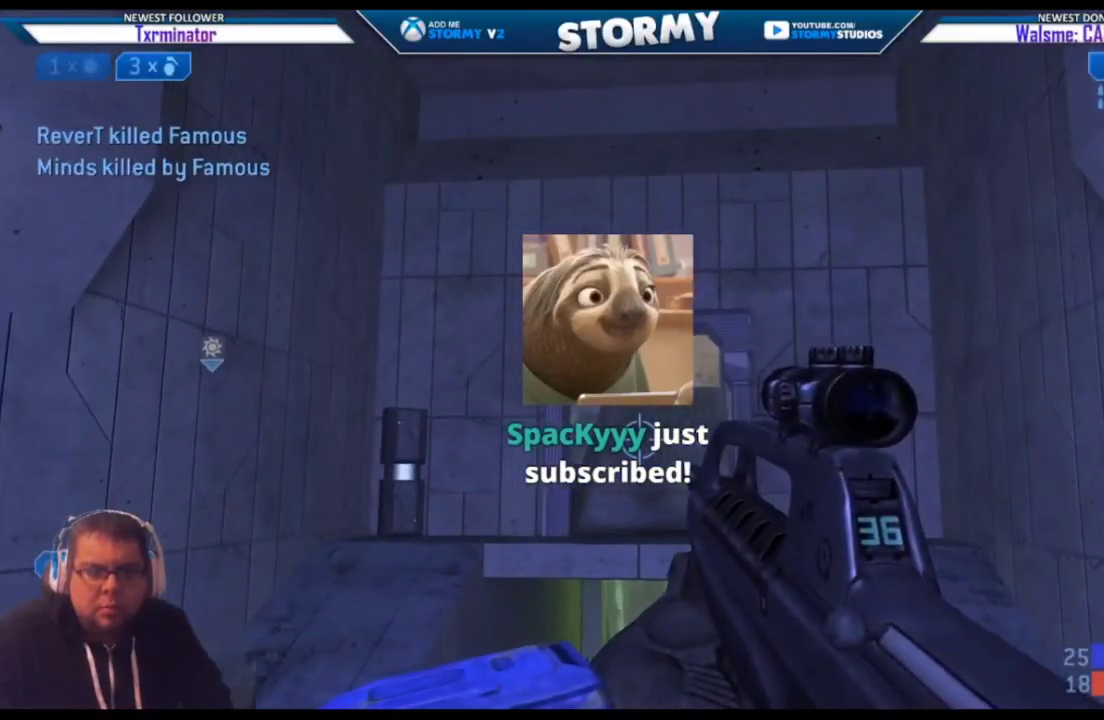
Gameplay with a controller (Xbox layout); each line is a JSON object with the inputs held at the frame after it. "events" lists button and stick changes between this image and that frame as [ms after this image, input, new state], when the widget could be followed in between.
{"buttons": ["A"], "left_stick": "down-left", "right_stick": "center", "events": [[17, "left_stick", "up"], [150, "left_stick", "center"], [350, "left_stick", "down-left"], [500, "A", "down"]]}
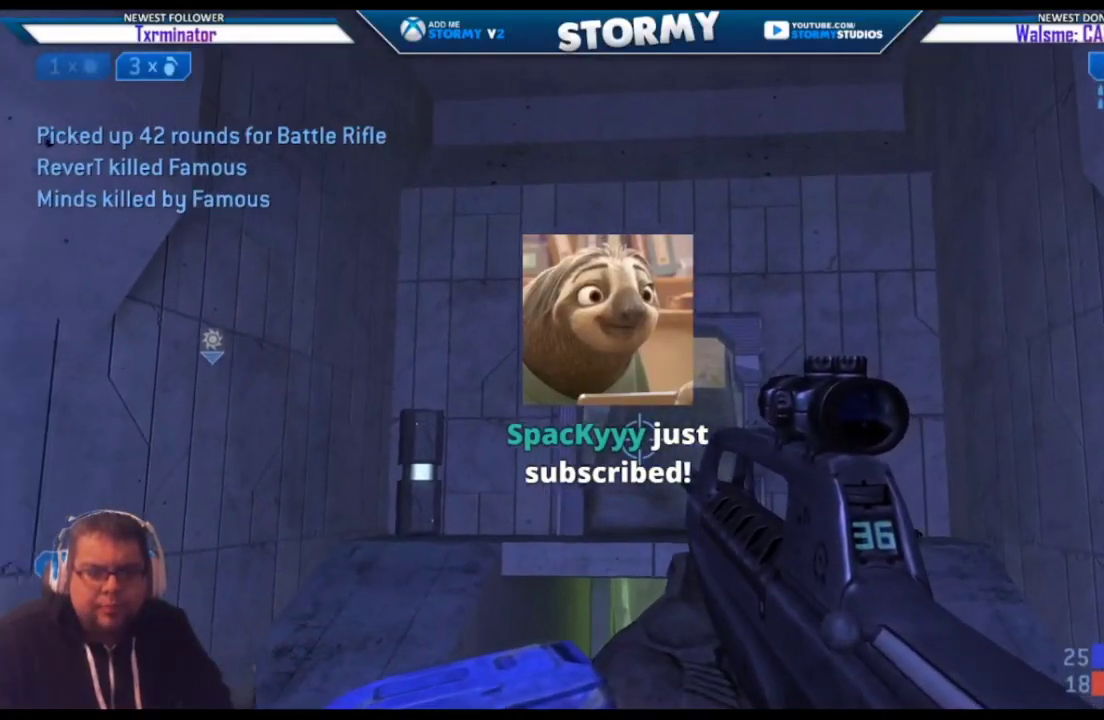
{"buttons": ["L3"], "left_stick": "down", "right_stick": "right", "events": [[150, "A", "up"], [233, "left_stick", "down"], [317, "right_stick", "right"], [450, "L3", "down"]]}
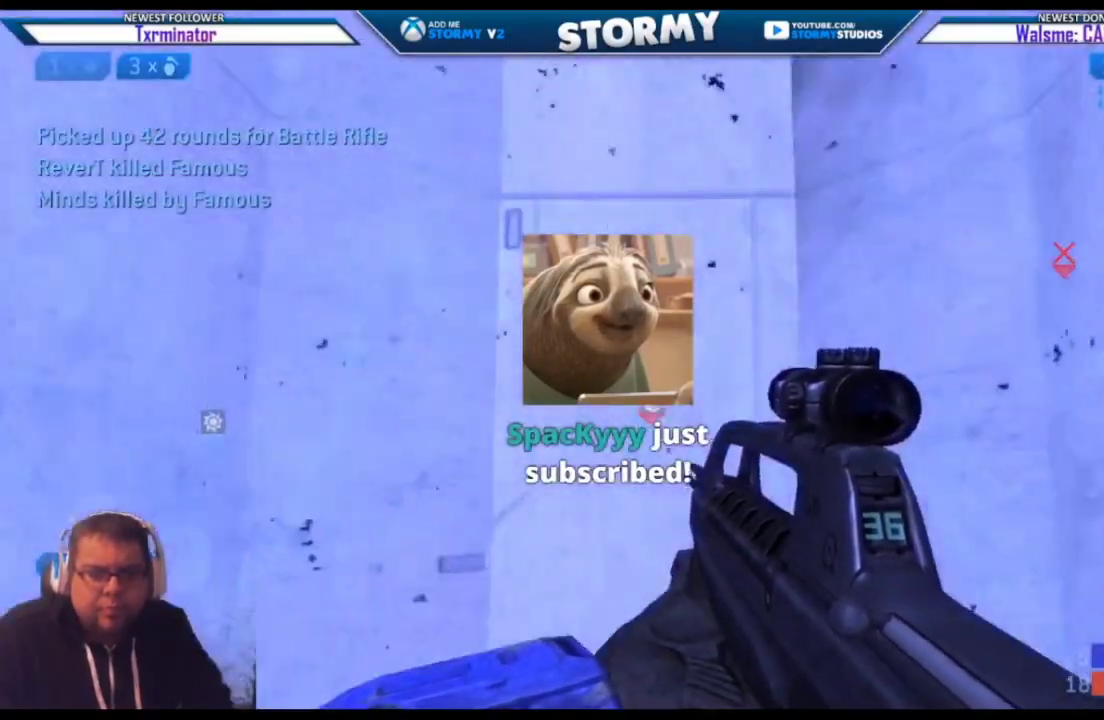
{"buttons": [], "left_stick": "down", "right_stick": "down-right", "events": [[83, "L3", "up"], [483, "right_stick", "down-right"]]}
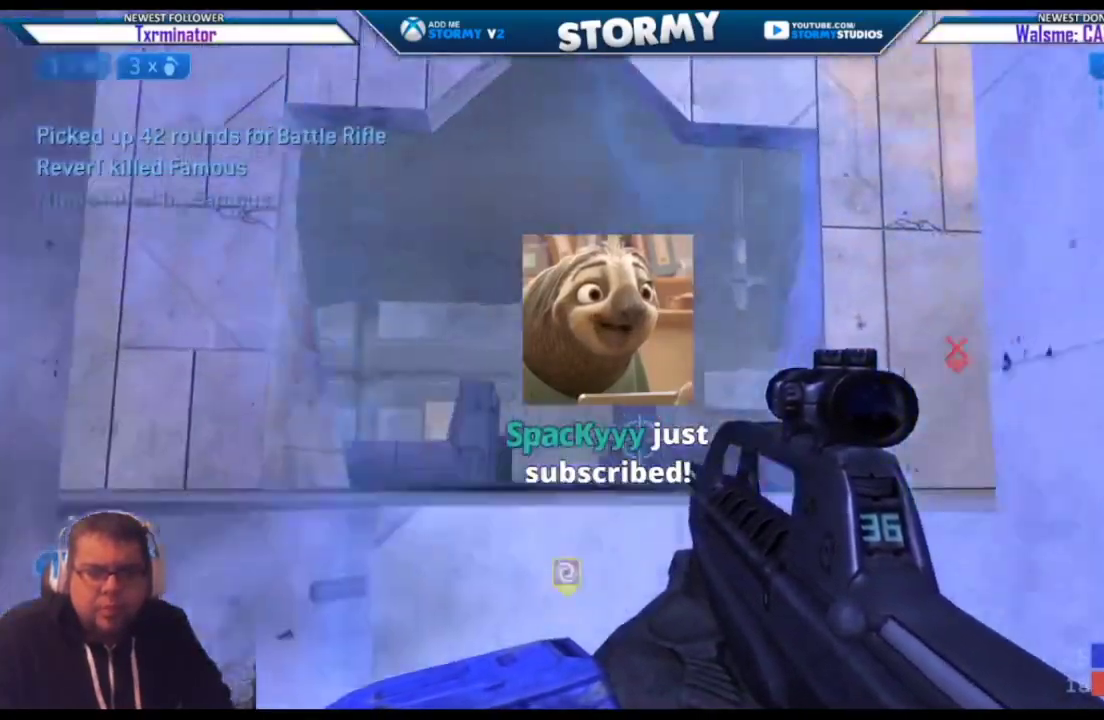
{"buttons": [], "left_stick": "down", "right_stick": "down", "events": [[100, "right_stick", "down"]]}
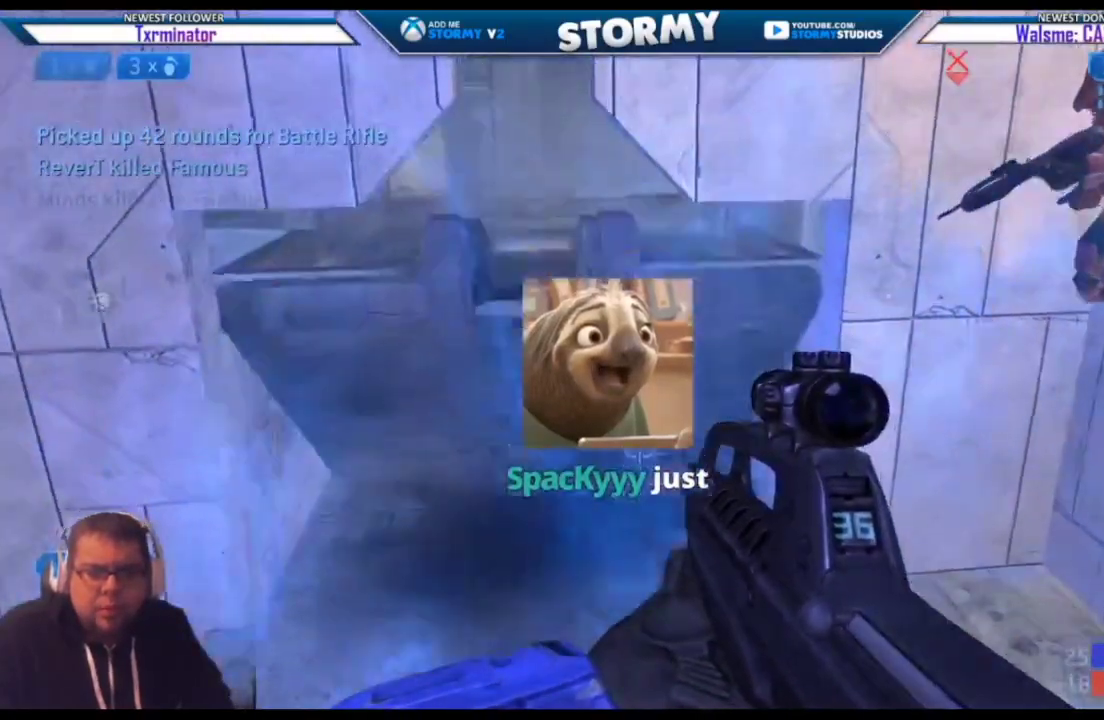
{"buttons": ["L3"], "left_stick": "right", "right_stick": "right", "events": [[33, "right_stick", "right"], [100, "left_stick", "right"], [250, "left_stick", "up-right"], [283, "L3", "down"], [350, "B", "down"], [417, "left_stick", "right"], [483, "B", "up"]]}
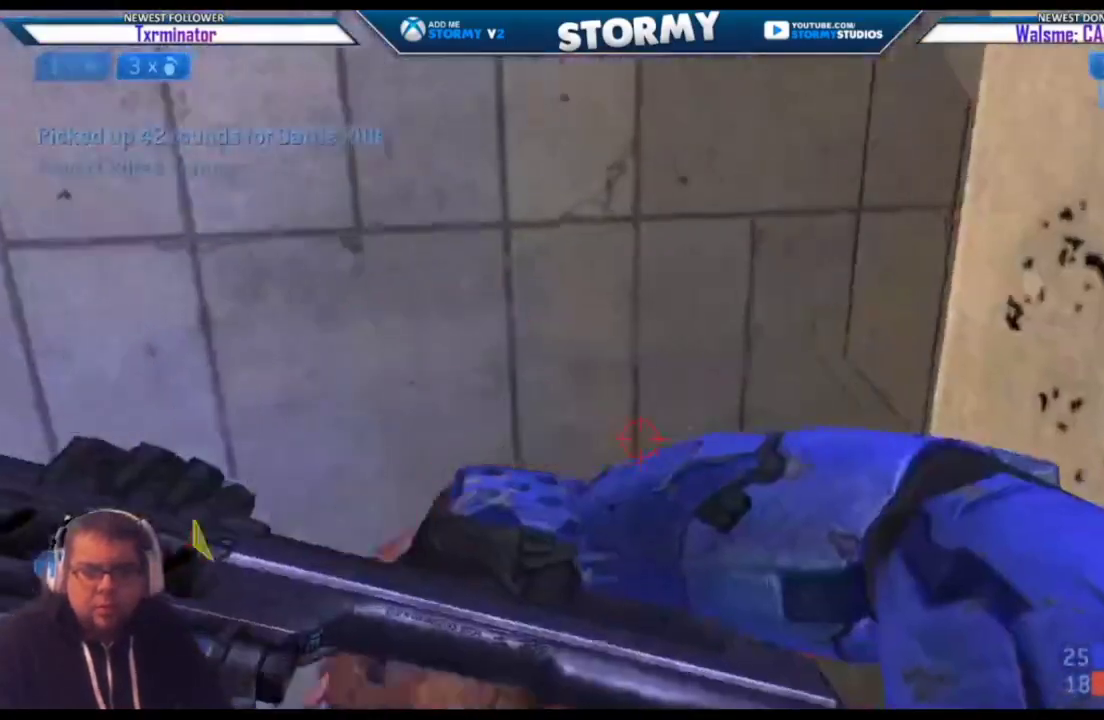
{"buttons": ["L3"], "left_stick": "down", "right_stick": "down", "events": [[83, "X", "down"], [100, "left_stick", "down-right"], [150, "R2", "down"], [167, "R3", "down"], [183, "right_stick", "down-left"], [267, "R3", "up"], [267, "left_stick", "down"], [300, "right_stick", "down"], [350, "X", "up"], [383, "R2", "up"]]}
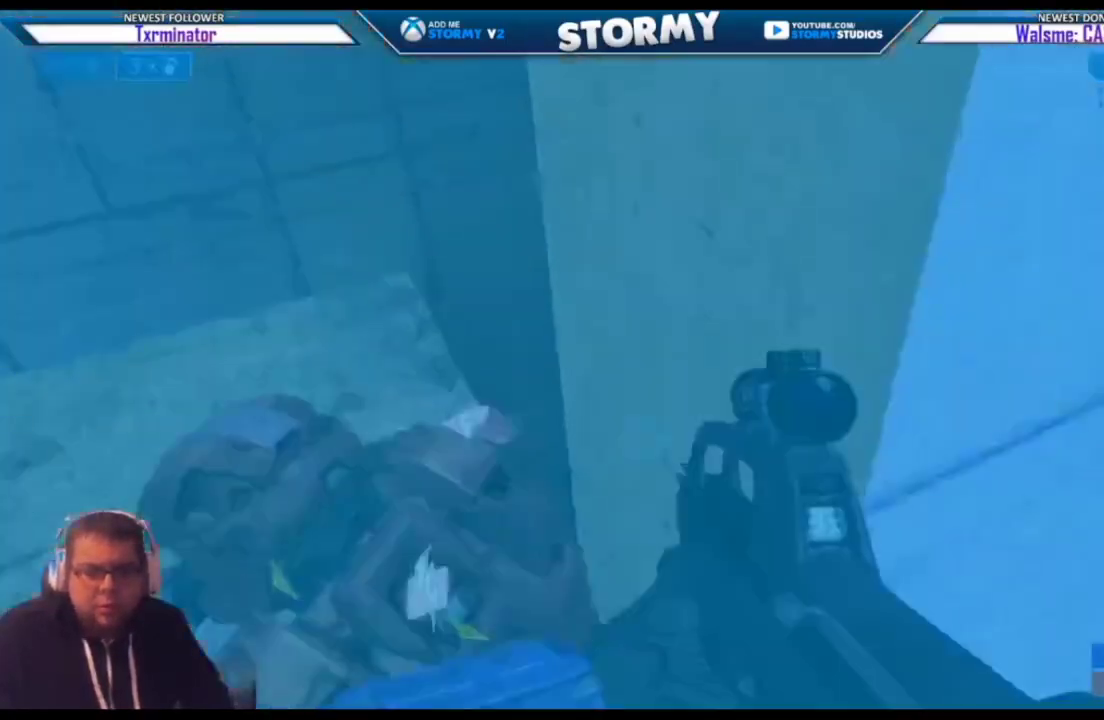
{"buttons": ["X"], "left_stick": "down-right", "right_stick": "right", "events": [[50, "right_stick", "up-left"], [83, "B", "down"], [267, "B", "up"], [333, "X", "down"], [350, "L3", "up"], [433, "left_stick", "down-right"], [483, "right_stick", "right"]]}
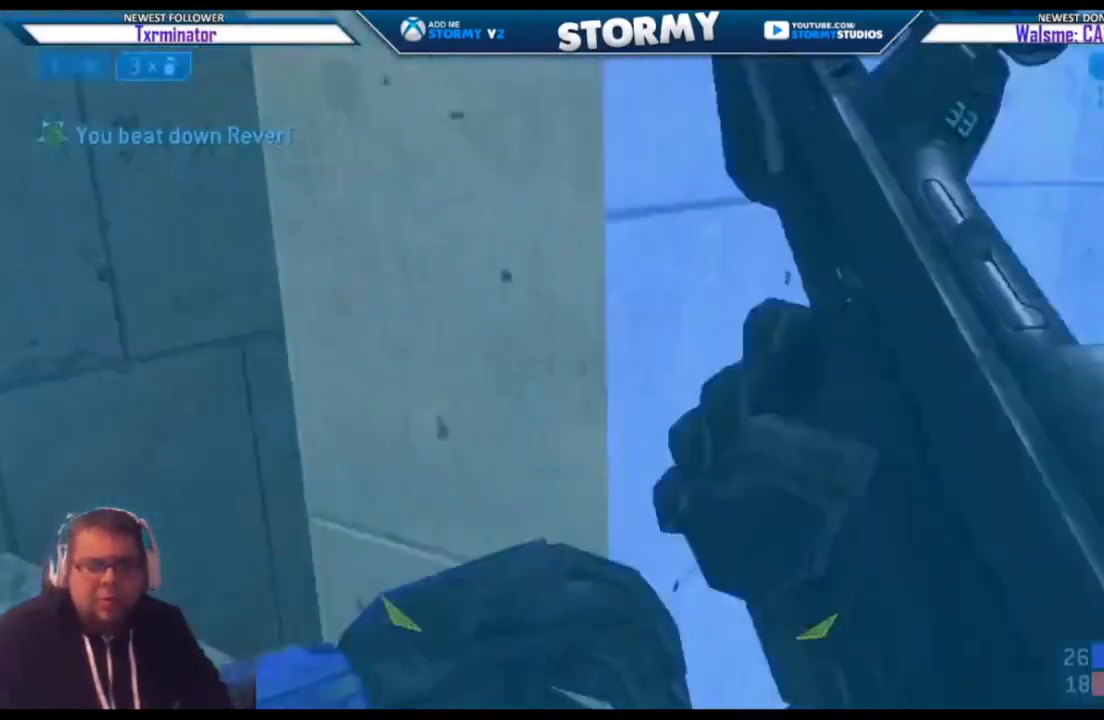
{"buttons": ["SELECT"], "left_stick": "center", "right_stick": "center", "events": [[117, "left_stick", "right"], [167, "X", "up"], [450, "left_stick", "center"], [467, "right_stick", "center"], [483, "SELECT", "down"]]}
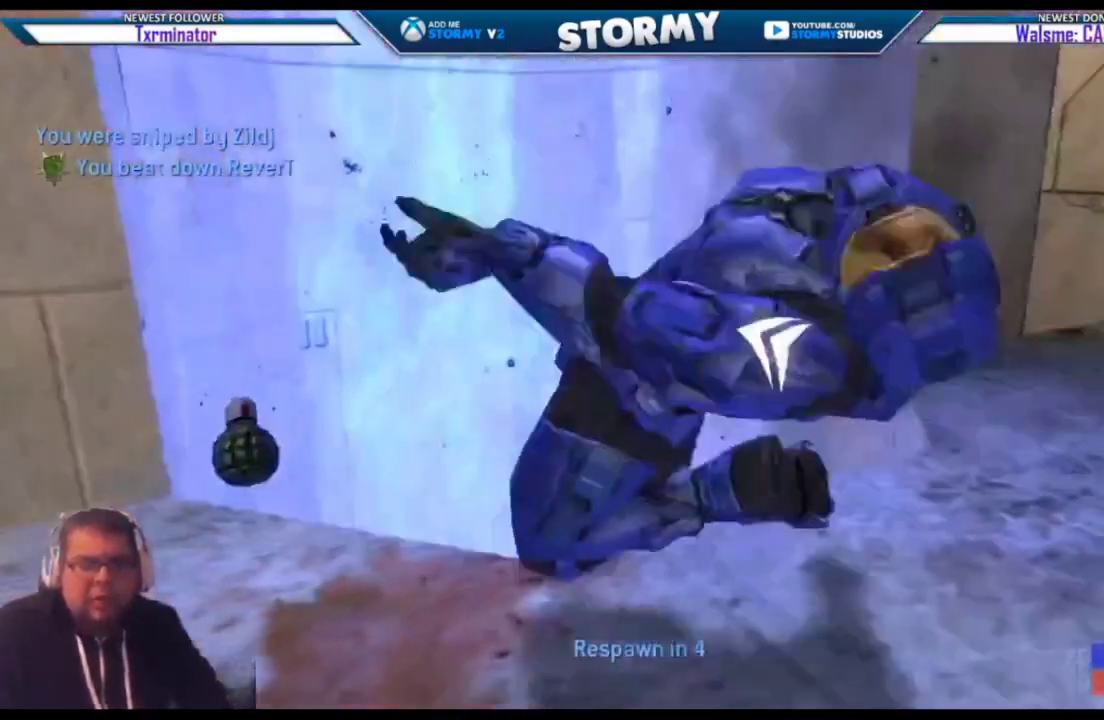
{"buttons": ["SELECT"], "left_stick": "center", "right_stick": "center", "events": []}
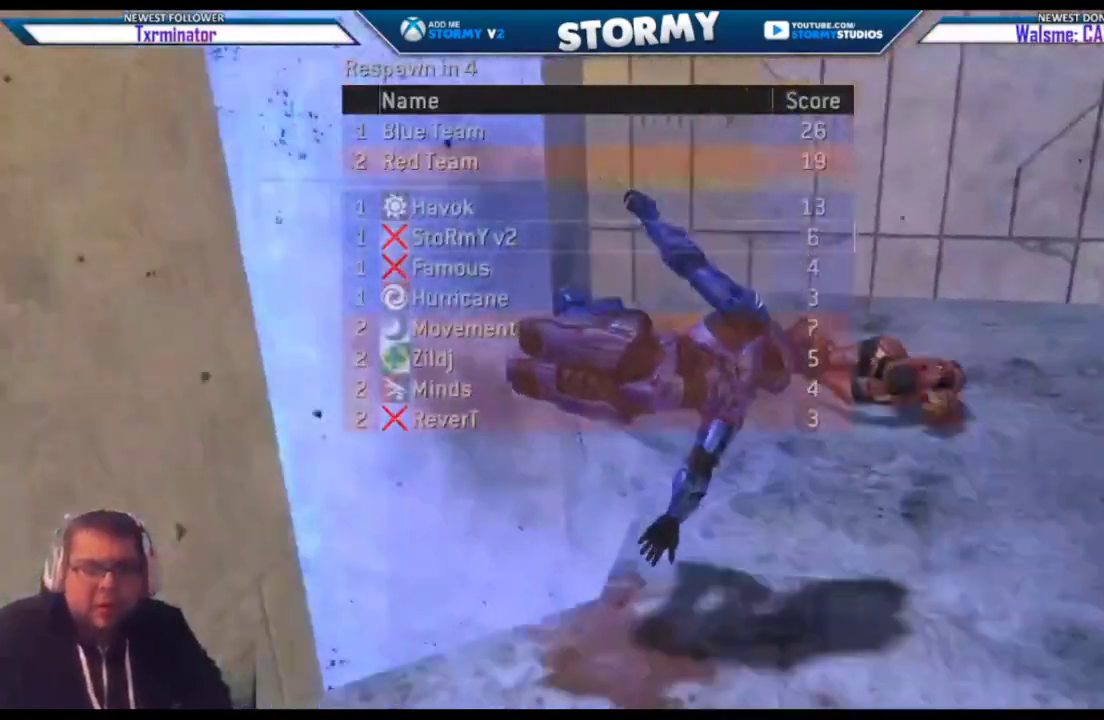
{"buttons": ["A", "SELECT"], "left_stick": "center", "right_stick": "center", "events": [[133, "SELECT", "up"], [317, "A", "down"], [350, "SELECT", "down"], [417, "A", "up"], [500, "A", "down"]]}
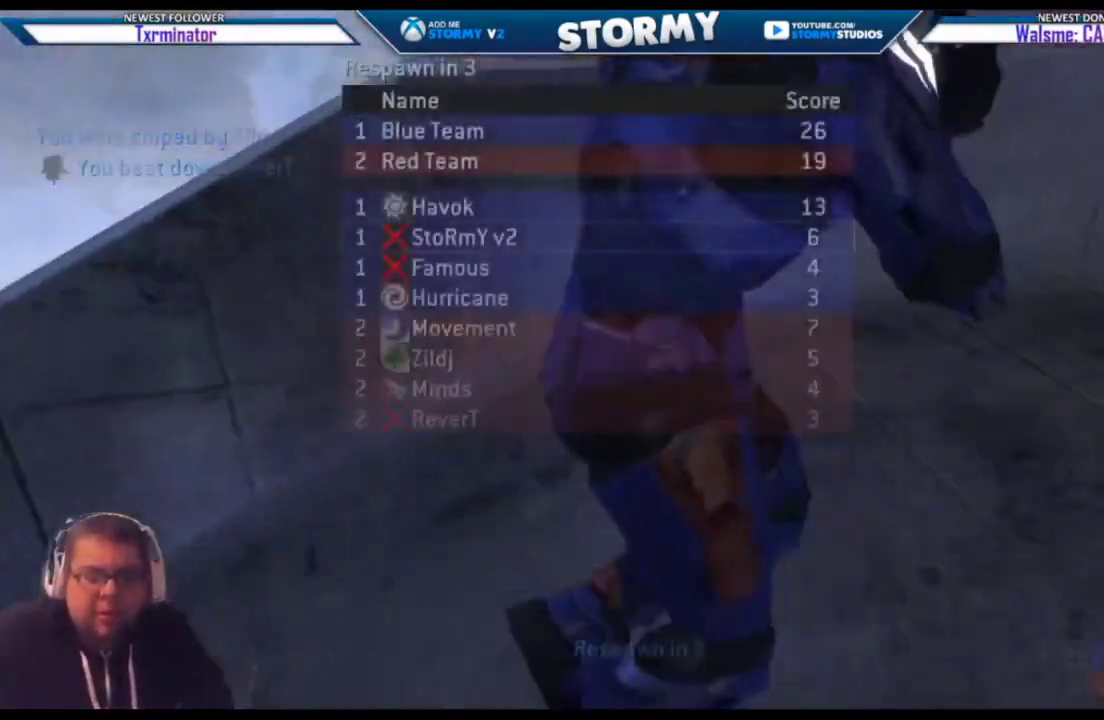
{"buttons": ["SELECT"], "left_stick": "center", "right_stick": "center", "events": [[83, "A", "up"], [183, "A", "down"], [217, "A", "up"]]}
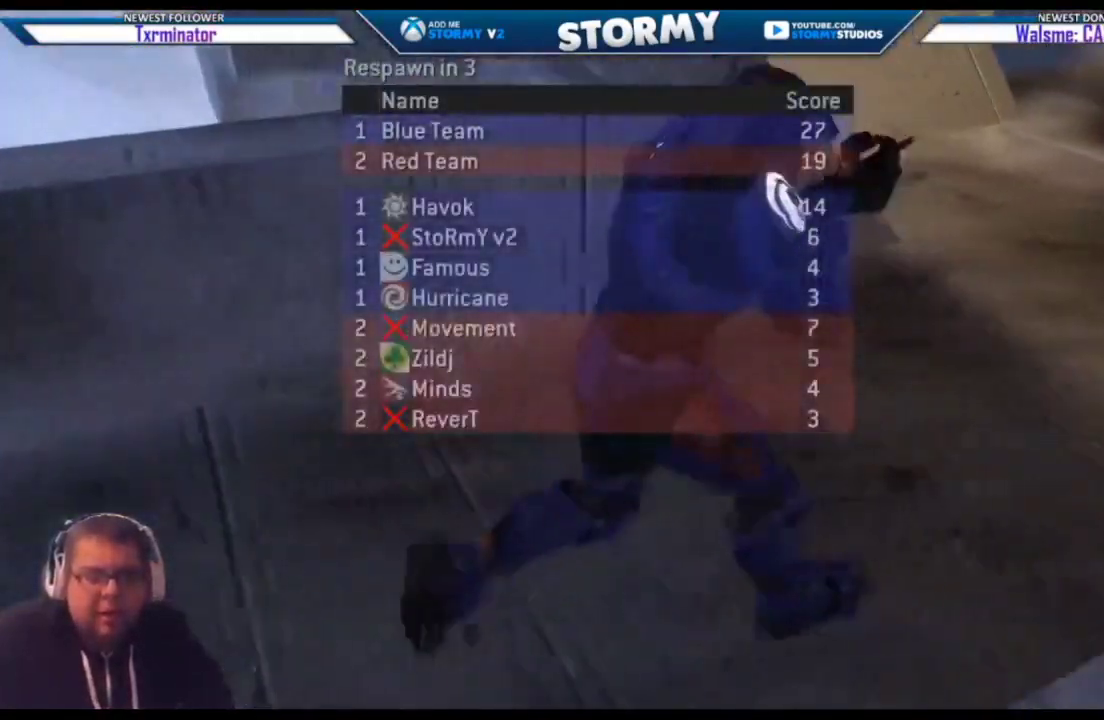
{"buttons": ["SELECT"], "left_stick": "center", "right_stick": "center", "events": [[117, "A", "down"], [250, "A", "up"], [333, "A", "down"], [417, "A", "up"]]}
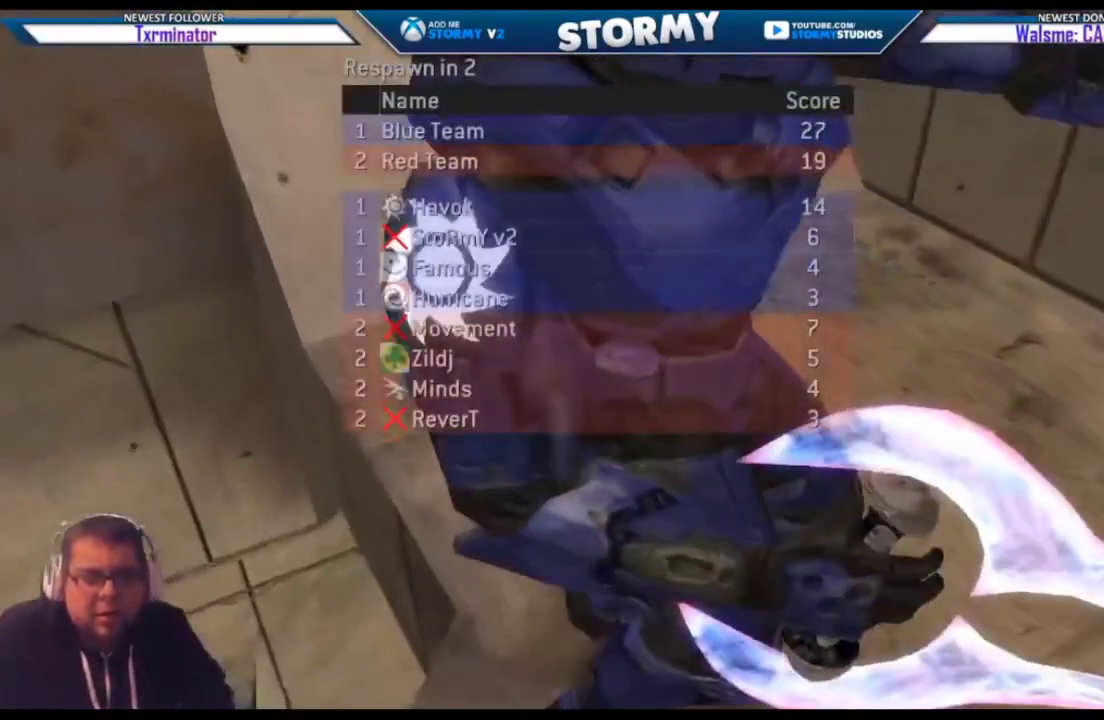
{"buttons": ["SELECT"], "left_stick": "center", "right_stick": "center", "events": [[17, "A", "down"], [83, "A", "up"], [200, "A", "down"], [250, "A", "up"]]}
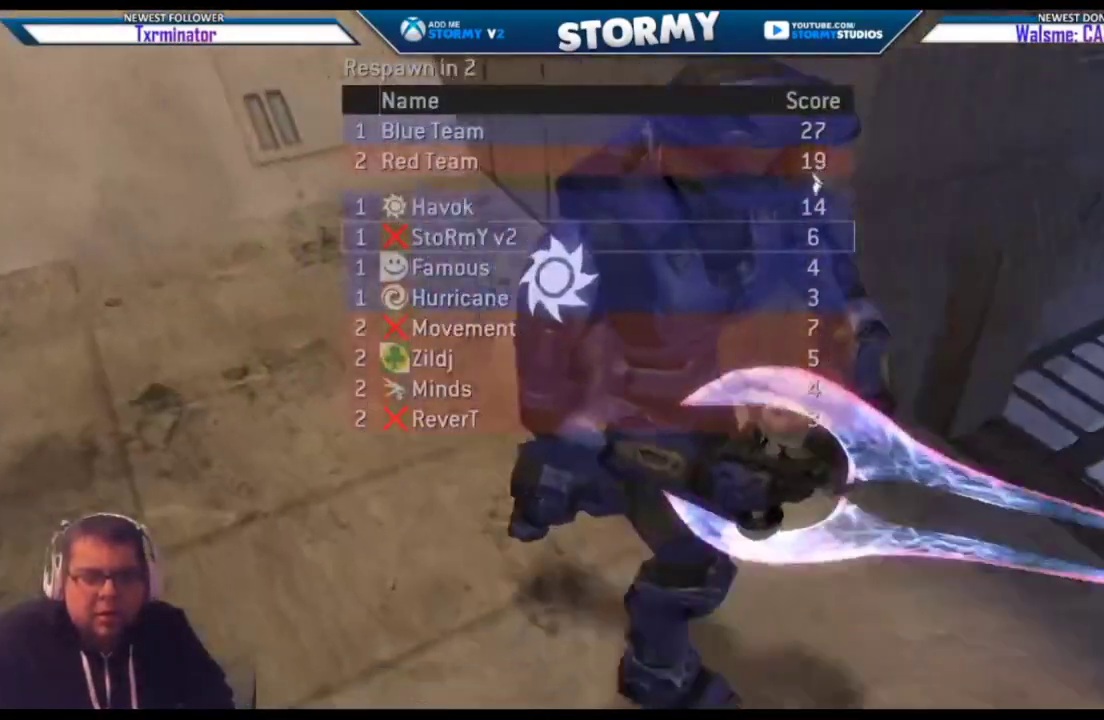
{"buttons": ["SELECT"], "left_stick": "center", "right_stick": "center", "events": []}
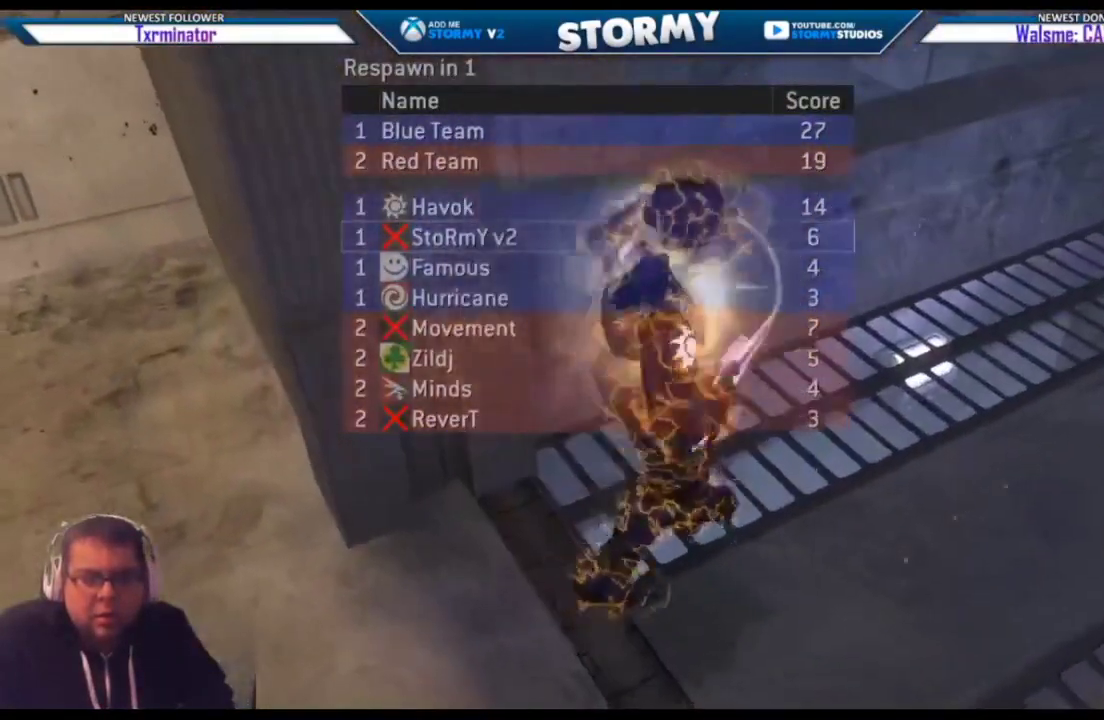
{"buttons": ["SELECT"], "left_stick": "center", "right_stick": "center", "events": []}
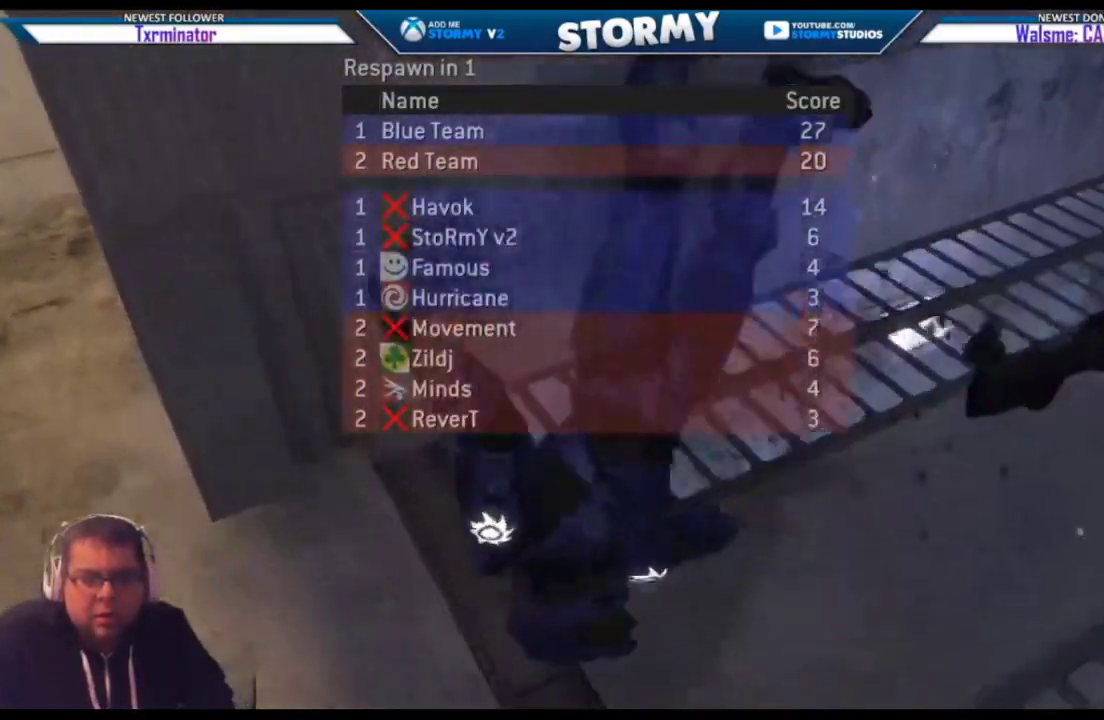
{"buttons": ["A", "SELECT"], "left_stick": "center", "right_stick": "center", "events": [[300, "A", "down"], [383, "A", "up"], [467, "A", "down"]]}
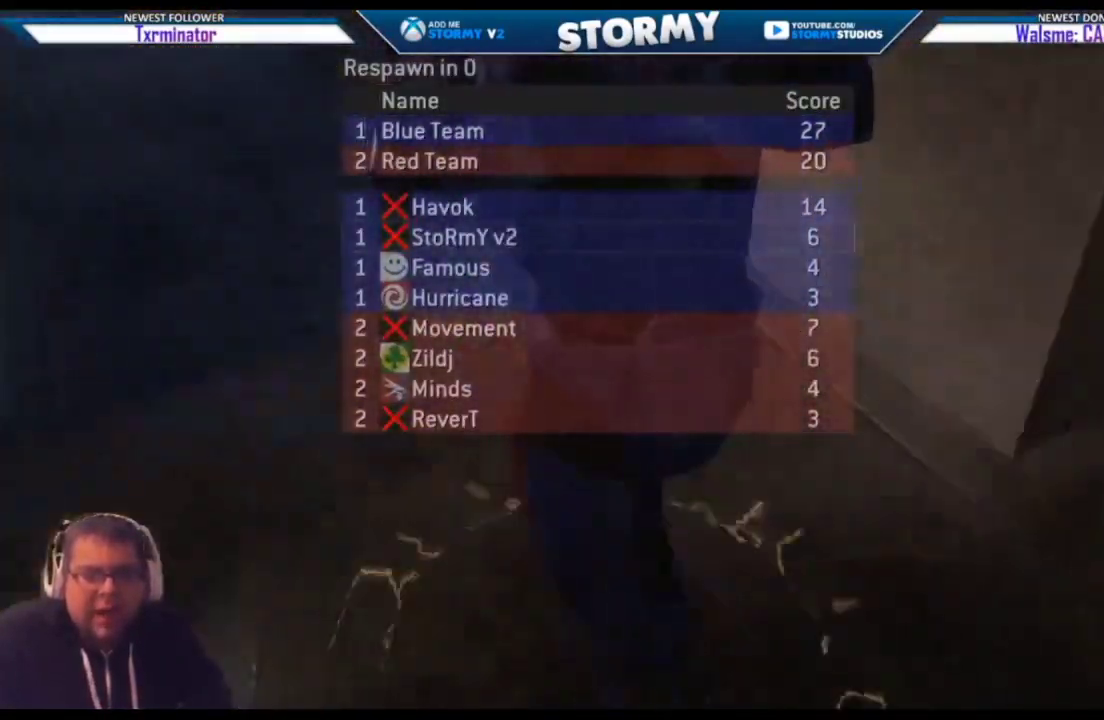
{"buttons": [], "left_stick": "center", "right_stick": "center", "events": [[33, "A", "up"], [367, "SELECT", "up"]]}
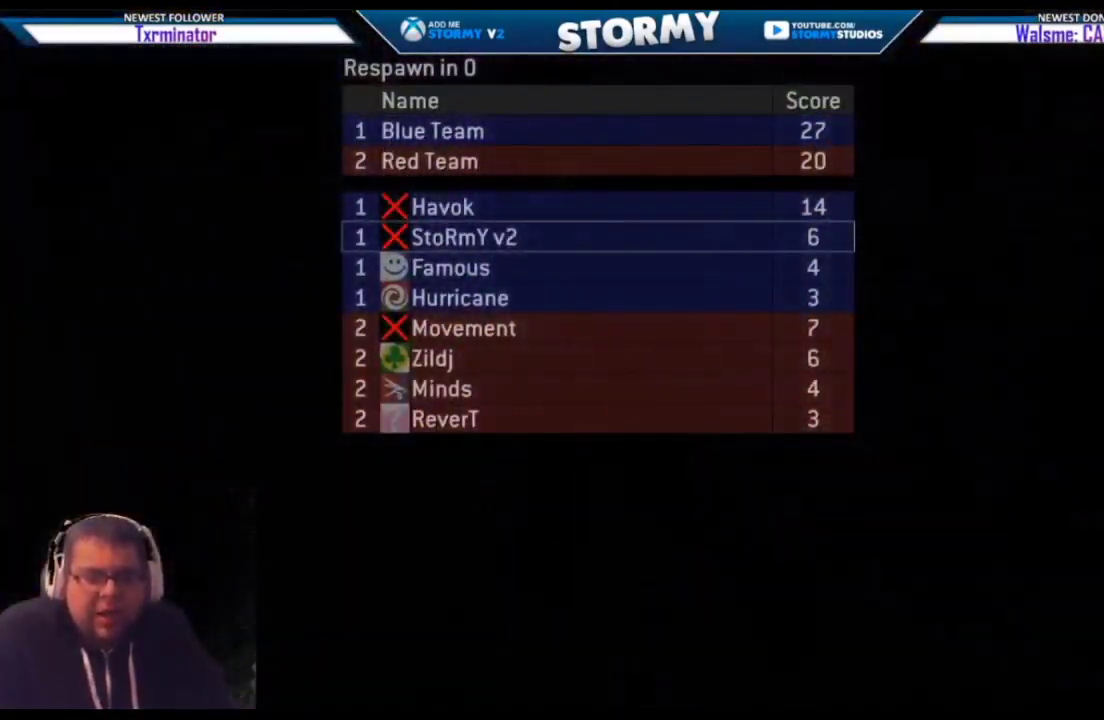
{"buttons": [], "left_stick": "center", "right_stick": "center", "events": []}
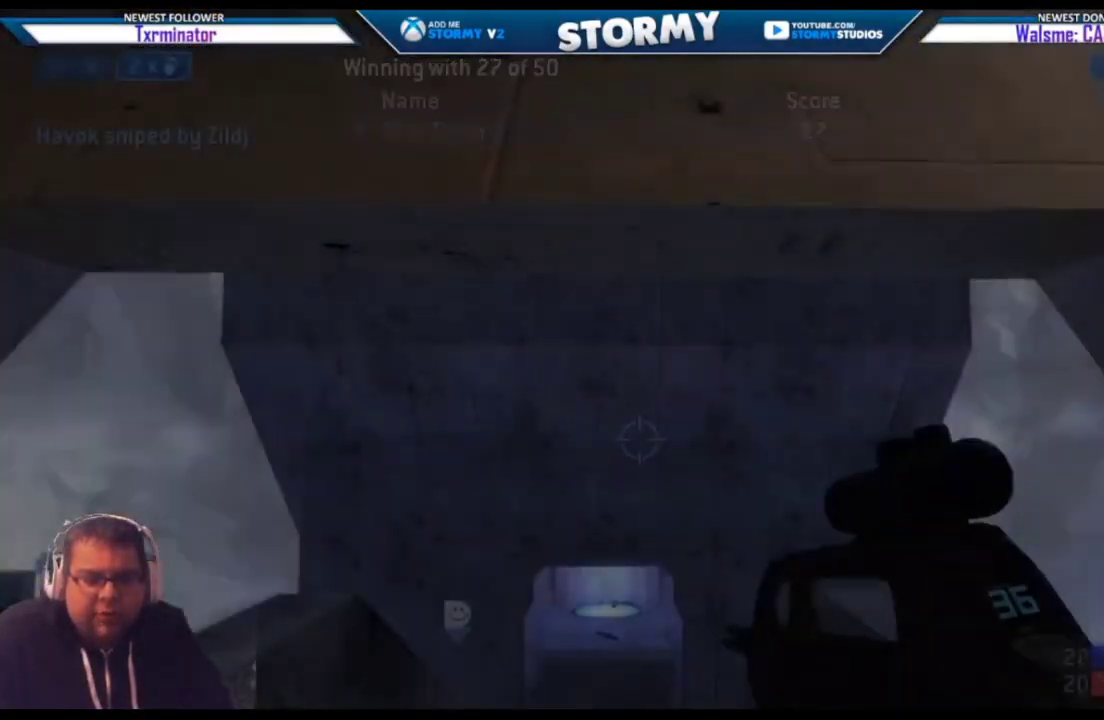
{"buttons": [], "left_stick": "right", "right_stick": "down-right", "events": [[233, "left_stick", "right"], [233, "right_stick", "down-right"]]}
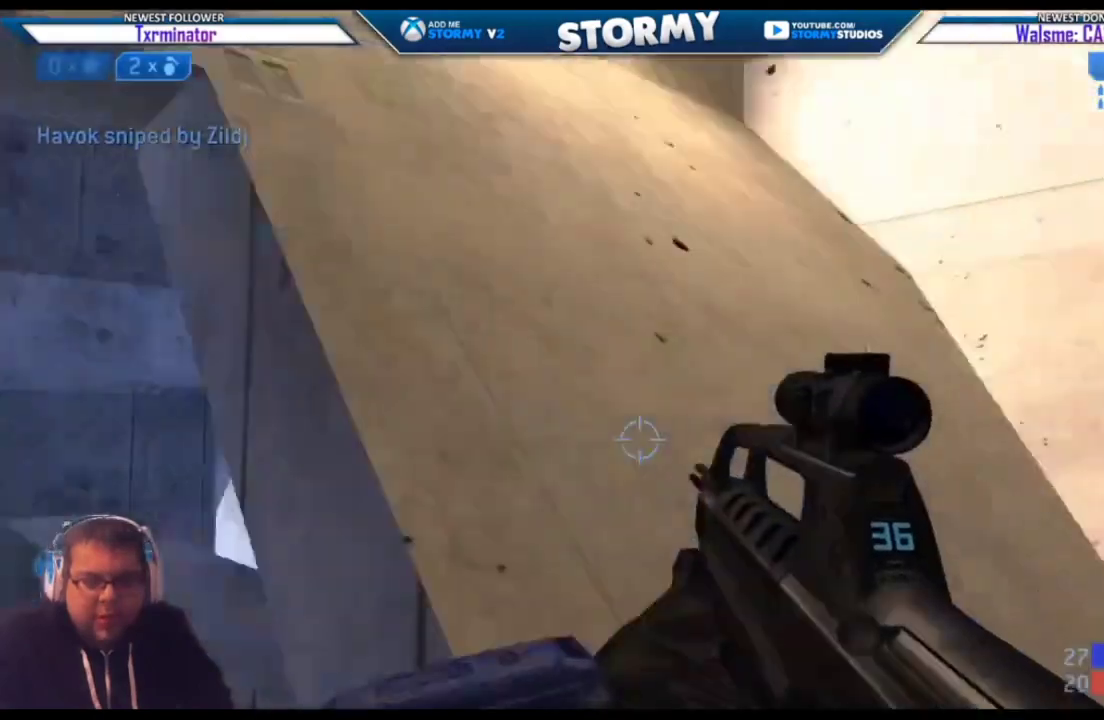
{"buttons": [], "left_stick": "up-right", "right_stick": "up", "events": [[250, "left_stick", "up-right"], [367, "right_stick", "up"]]}
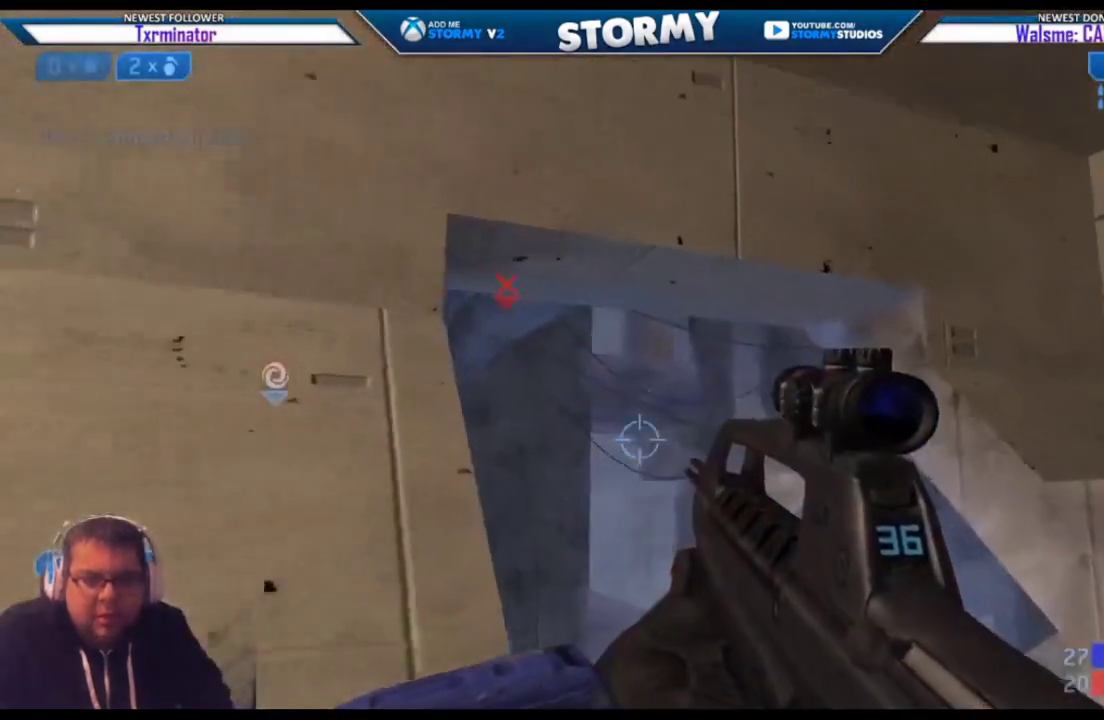
{"buttons": ["L2"], "left_stick": "up", "right_stick": "up-right", "events": [[17, "right_stick", "center"], [200, "right_stick", "up-left"], [250, "right_stick", "up"], [333, "left_stick", "up"], [383, "right_stick", "up-right"], [417, "L2", "down"]]}
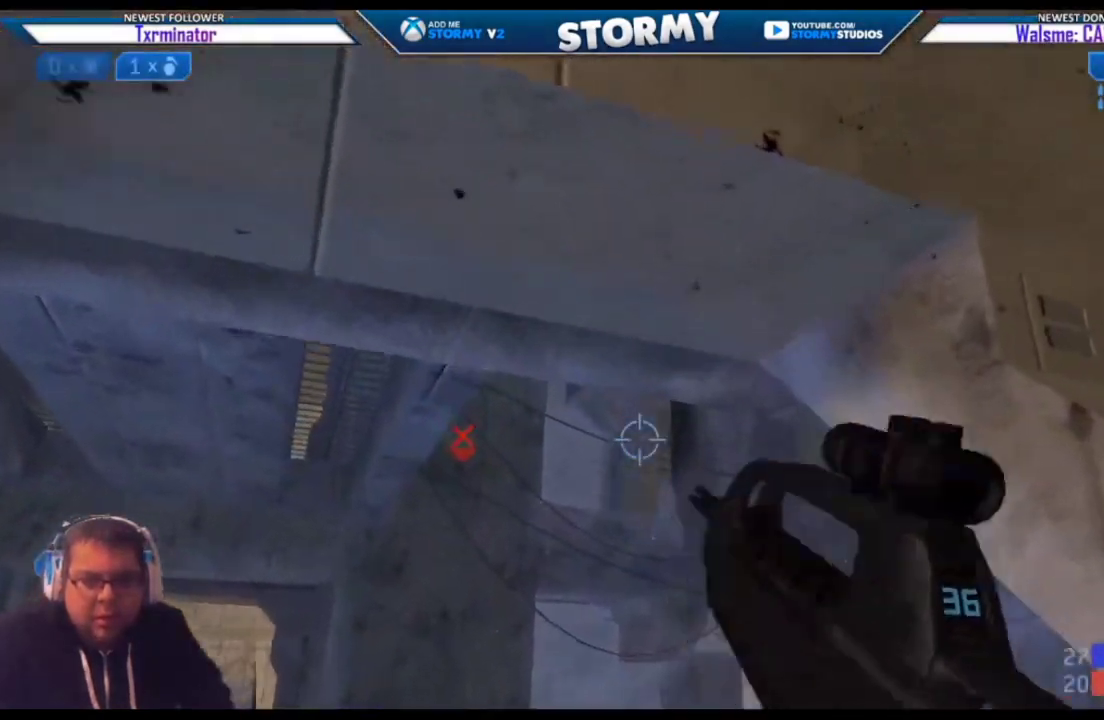
{"buttons": [], "left_stick": "up-left", "right_stick": "down-right", "events": [[150, "L2", "up"], [183, "right_stick", "center"], [250, "right_stick", "down"], [283, "left_stick", "up-left"], [433, "right_stick", "down-right"]]}
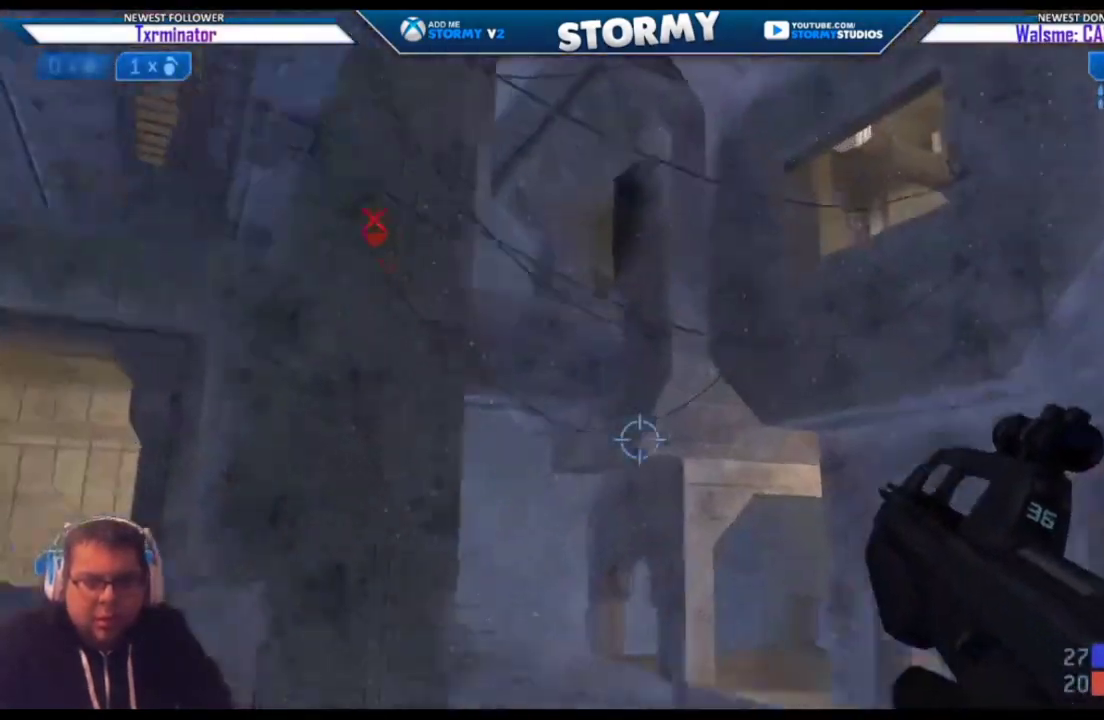
{"buttons": ["A"], "left_stick": "left", "right_stick": "up", "events": [[217, "left_stick", "left"], [217, "right_stick", "right"], [317, "right_stick", "center"], [433, "A", "down"], [450, "right_stick", "up"]]}
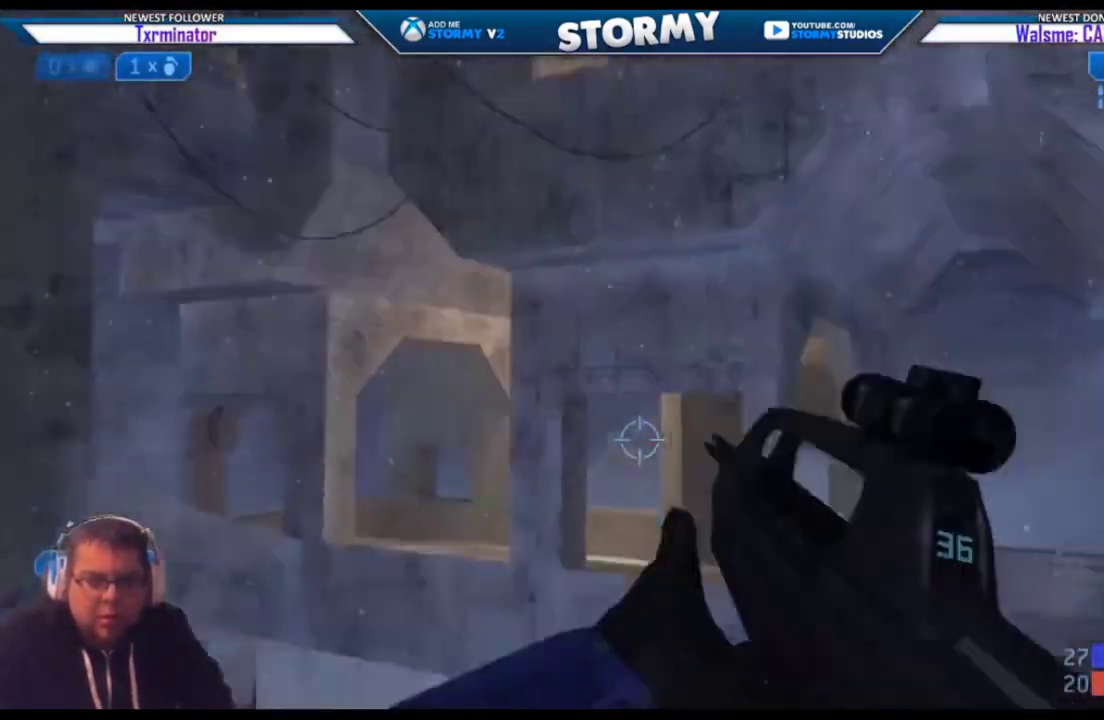
{"buttons": [], "left_stick": "left", "right_stick": "down-left", "events": [[67, "A", "up"], [283, "right_stick", "center"], [350, "right_stick", "down-left"]]}
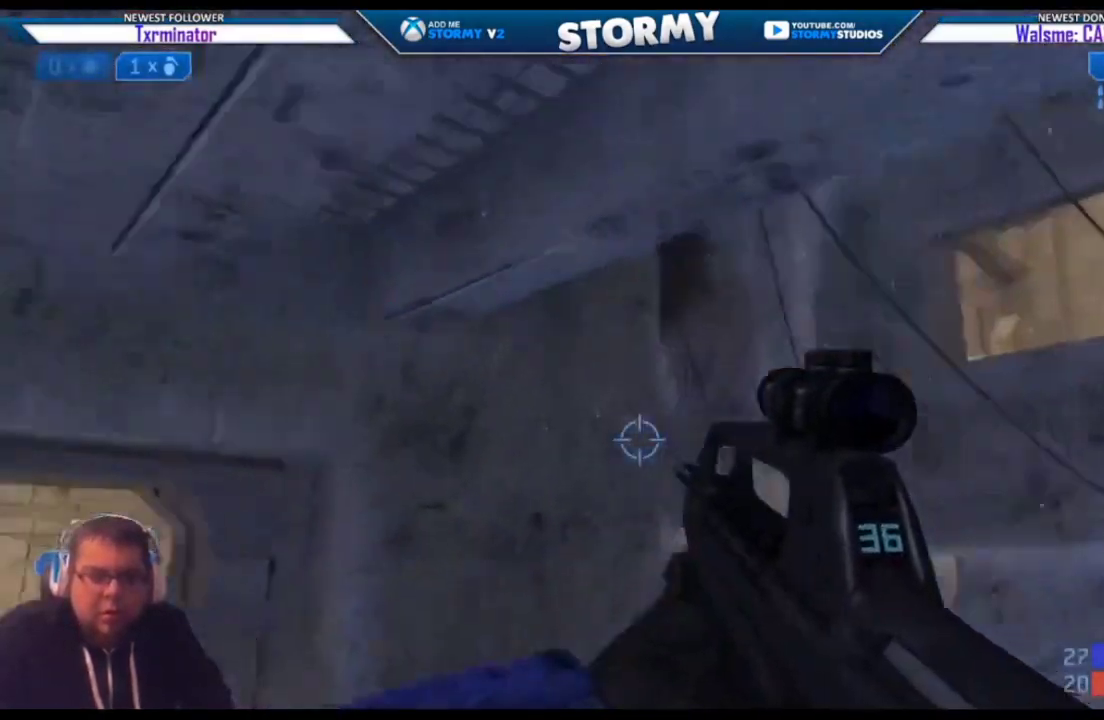
{"buttons": [], "left_stick": "up", "right_stick": "up", "events": [[100, "left_stick", "up-left"], [400, "left_stick", "up"], [433, "right_stick", "up"]]}
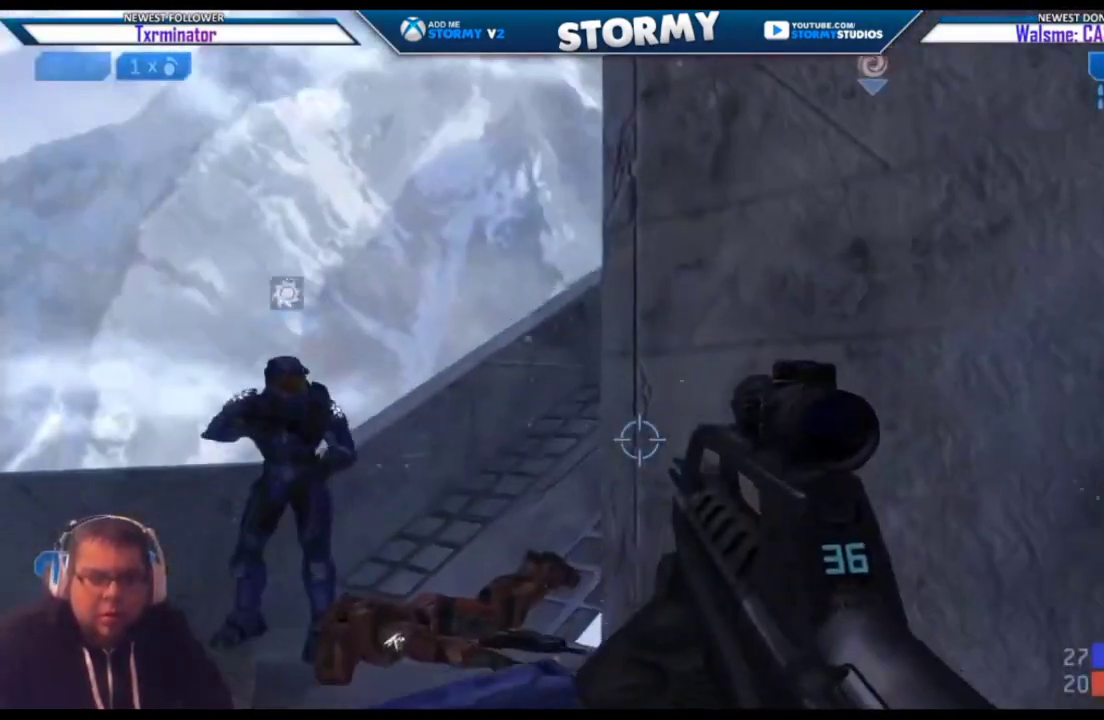
{"buttons": [], "left_stick": "up-left", "right_stick": "center", "events": [[67, "right_stick", "center"], [367, "right_stick", "up-left"], [383, "left_stick", "up-left"], [417, "right_stick", "center"]]}
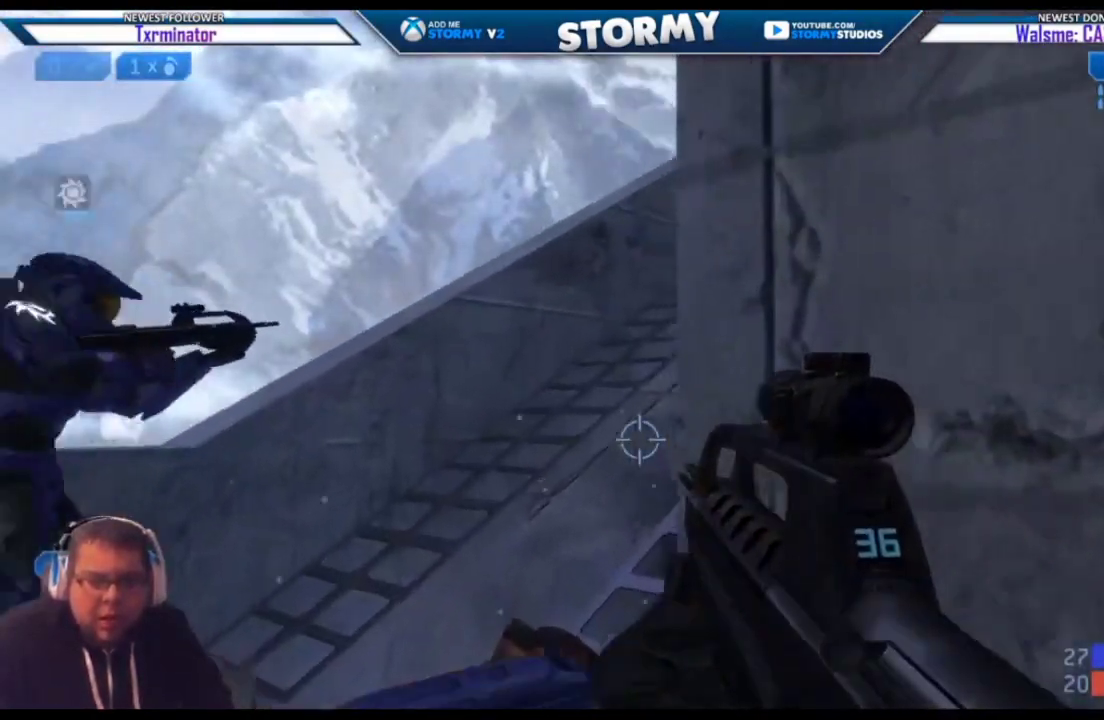
{"buttons": [], "left_stick": "up-left", "right_stick": "up-right", "events": [[117, "right_stick", "up-right"]]}
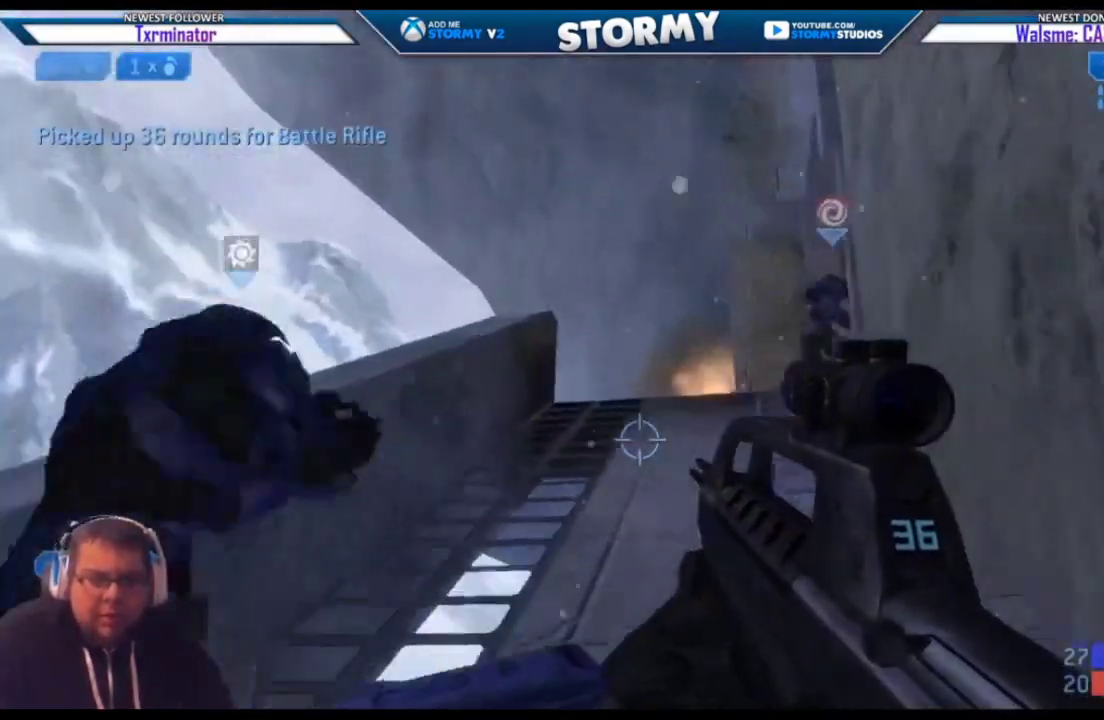
{"buttons": [], "left_stick": "center", "right_stick": "center", "events": [[17, "right_stick", "center"], [417, "left_stick", "center"]]}
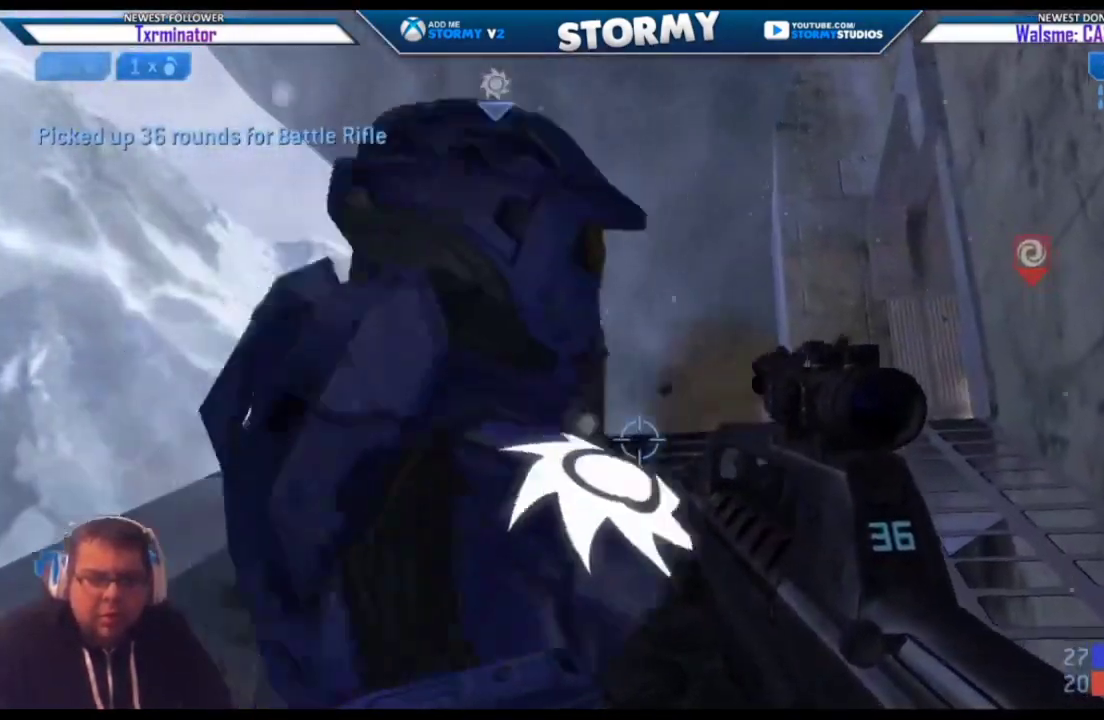
{"buttons": [], "left_stick": "up", "right_stick": "right", "events": [[33, "right_stick", "right"], [433, "left_stick", "up"]]}
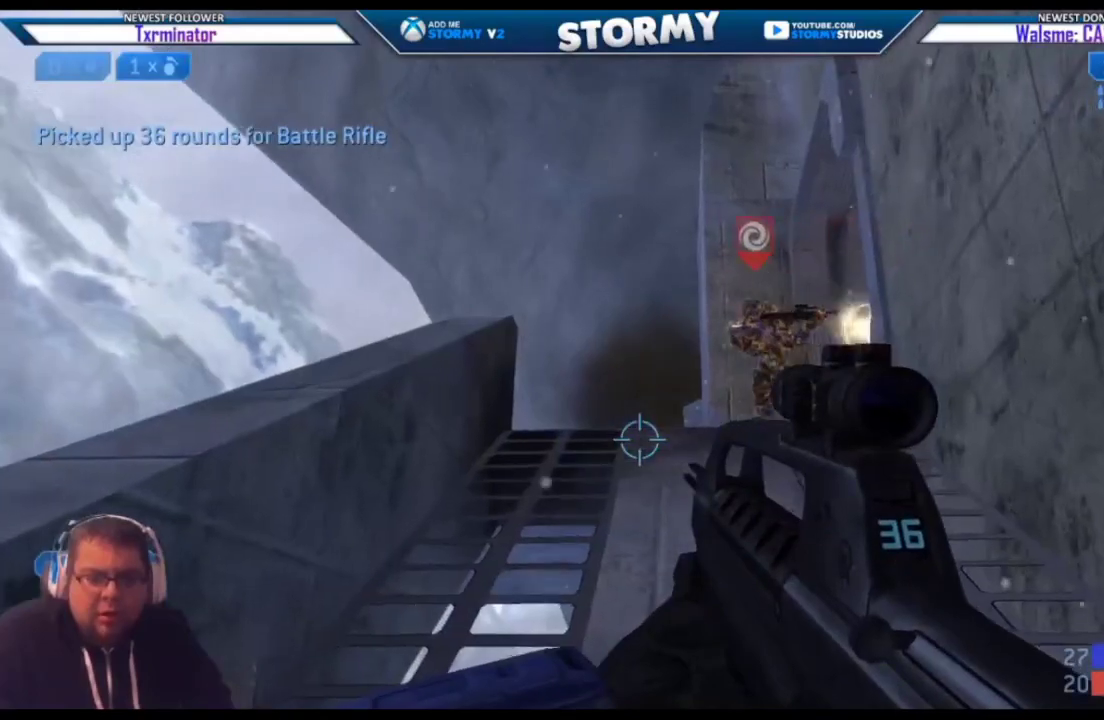
{"buttons": [], "left_stick": "center", "right_stick": "center", "events": [[33, "left_stick", "center"], [200, "left_stick", "left"], [267, "left_stick", "up-left"], [300, "right_stick", "center"], [467, "left_stick", "center"]]}